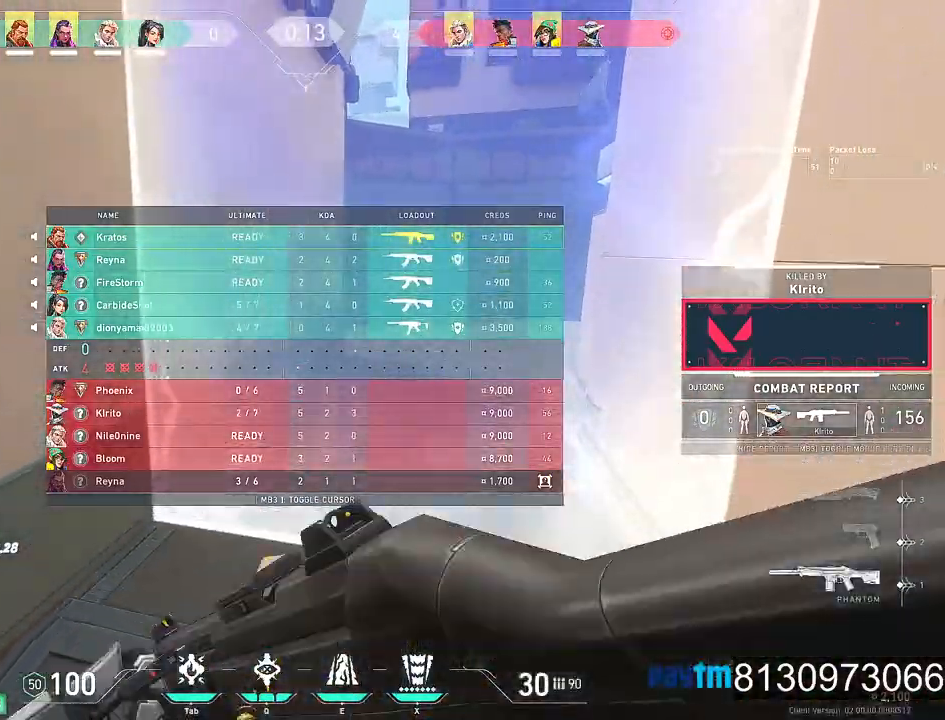
Gameplay with keyboard and mouse; each line is a JSON object with the keys and mouse buttons held at the frame after it. "events" lists presses ("down") and releases ("up") of "1", "2", "3", "4", "5", "a", "alt", "c", "caps_lock", "ctrl", "d", "e", "f", "g", "q", "r", "s", "shift", "space", "t", "tab", "v", "w", "x", "z", "mouse_left", "mouse_wheel" and "mouse_right" between this image and that frame as [ms after this image, input, new state], when the widget could be followed in between. "mouse_left", "mouse_wheel", "mouse_right" = the "left", "wheel", "right" buttons of the "mouse" list. No other keys are recorded. "wheel" means that the mouse wheel is clicked or scrolled. Not read: mouse_move.
{"keys": ["d", "space", "w"], "mouse": [], "events": [[167, "mouse_wheel", "down"], [167, "space", "down"], [267, "mouse_wheel", "up"], [317, "space", "up"], [350, "mouse_wheel", "down"], [450, "mouse_wheel", "up"], [500, "space", "down"]]}
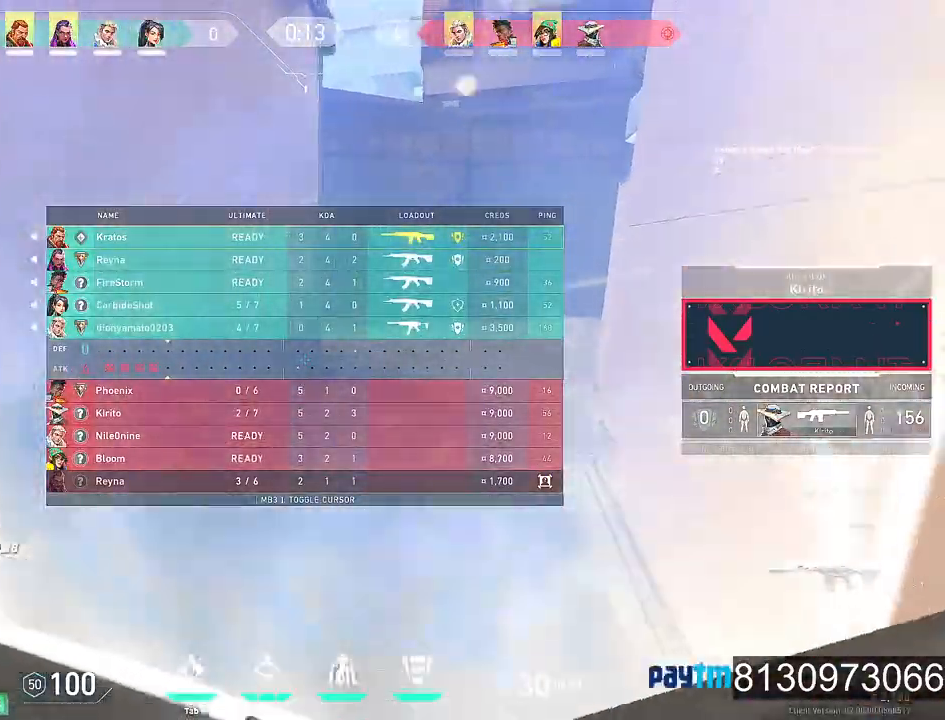
{"keys": ["d", "w"], "mouse": [], "events": [[84, "space", "up"], [334, "mouse_wheel", "down"], [467, "mouse_wheel", "up"]]}
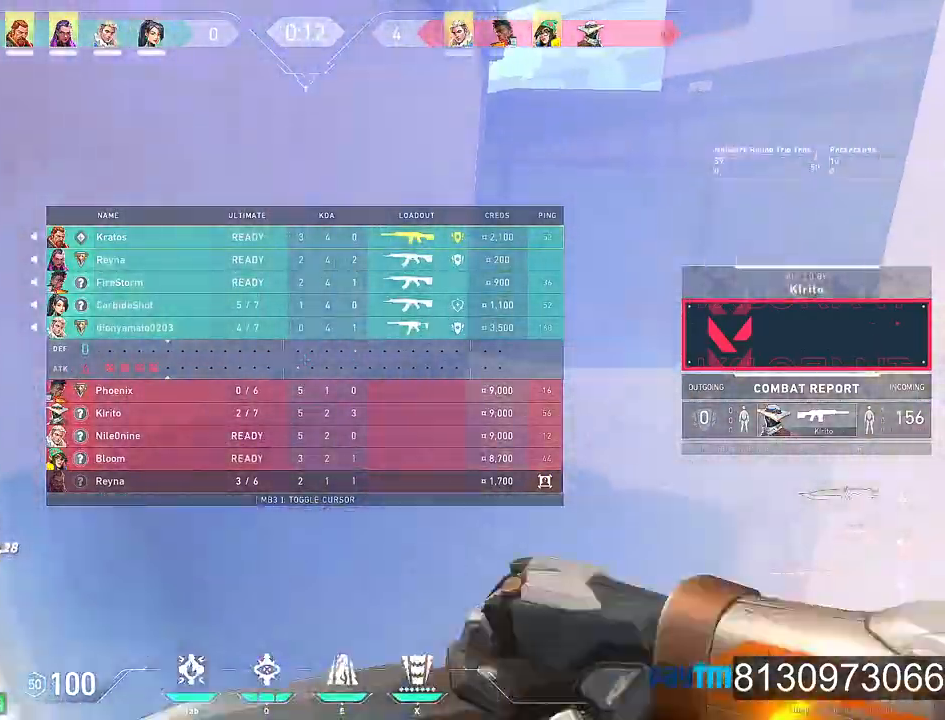
{"keys": ["w"], "mouse": [], "events": [[334, "d", "up"]]}
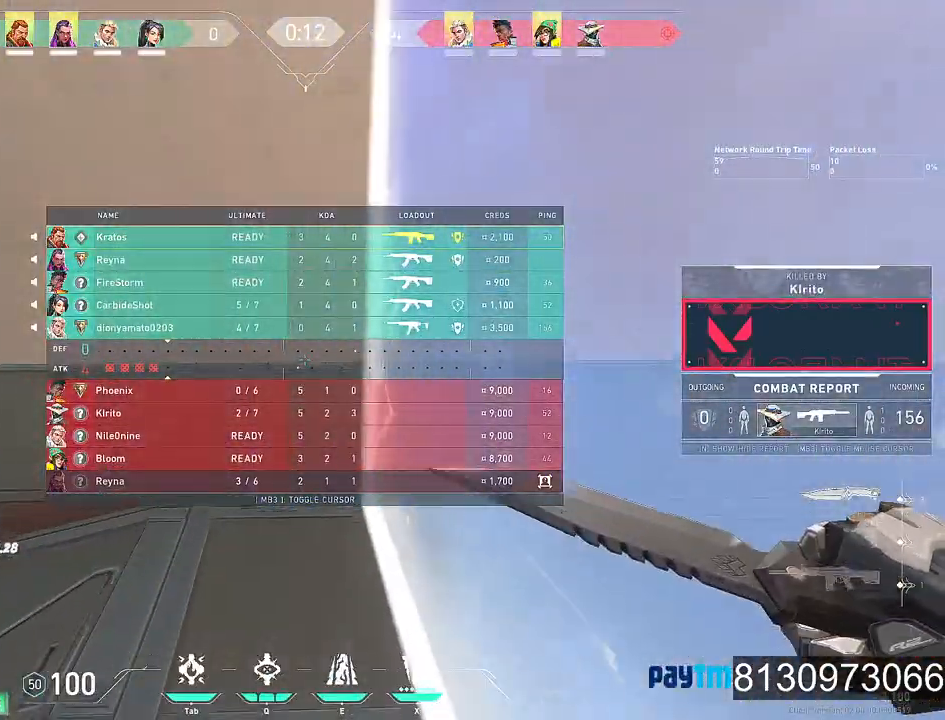
{"keys": ["w"], "mouse": [], "events": [[317, "mouse_right", "down"], [384, "mouse_right", "up"]]}
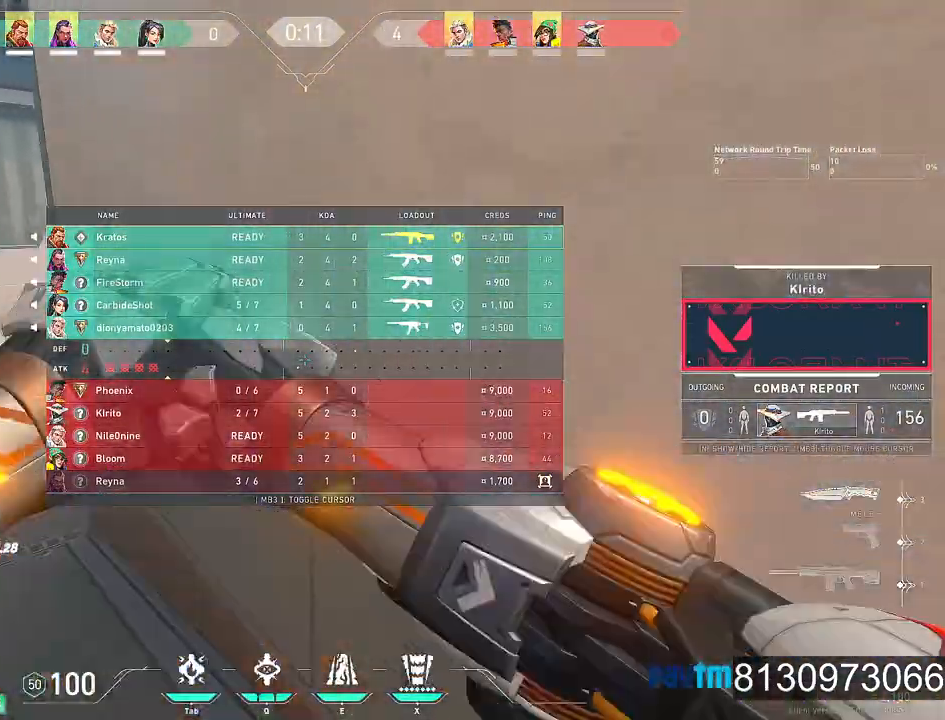
{"keys": ["w"], "mouse": [], "events": []}
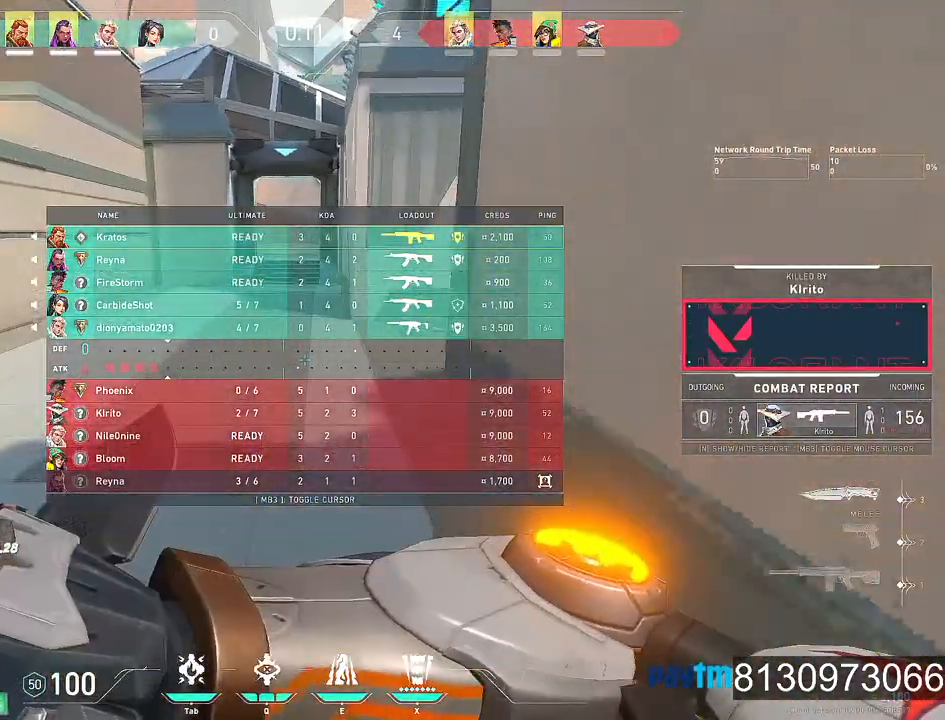
{"keys": ["space", "w"], "mouse": ["right"], "events": [[434, "mouse_right", "down"], [434, "space", "down"]]}
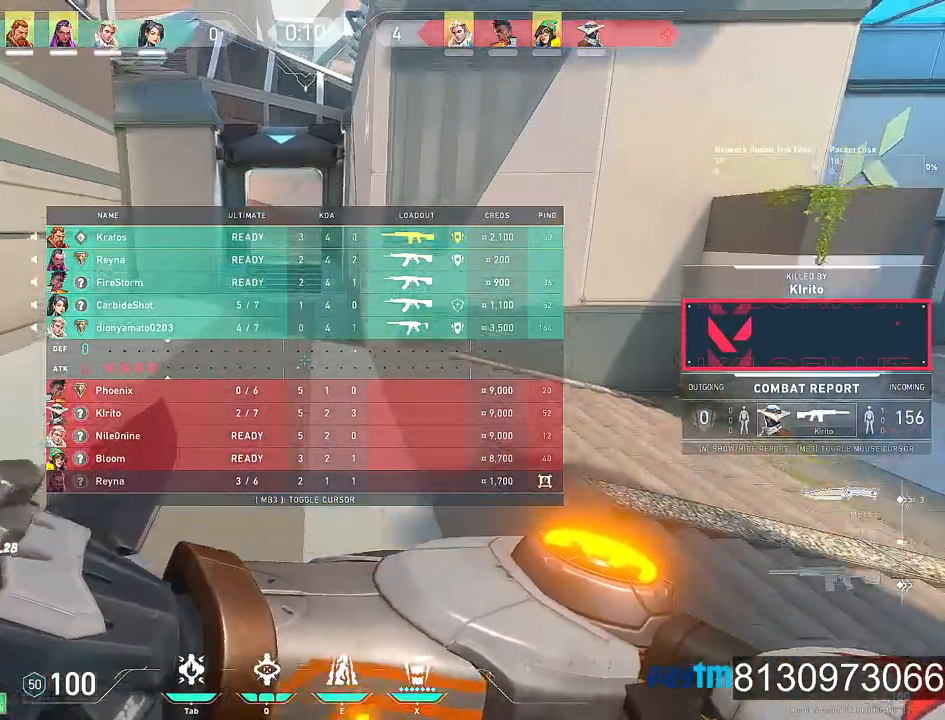
{"keys": ["w"], "mouse": [], "events": [[117, "mouse_right", "up"], [117, "space", "up"], [350, "mouse_wheel", "down"], [500, "mouse_wheel", "up"]]}
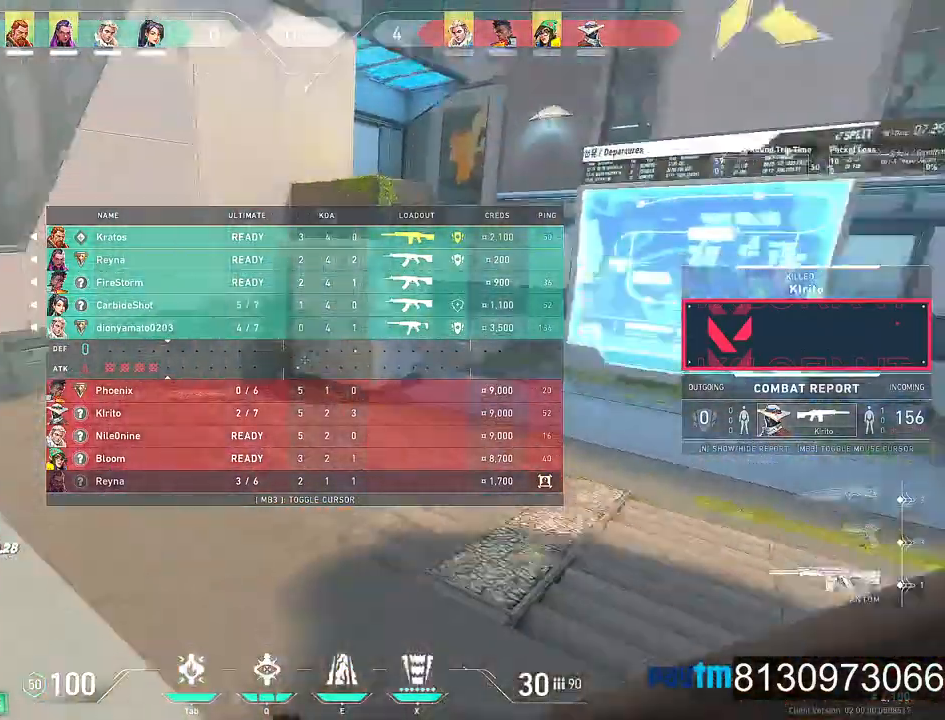
{"keys": ["d", "w"], "mouse": ["wheel"], "events": [[184, "d", "down"], [417, "mouse_wheel", "down"]]}
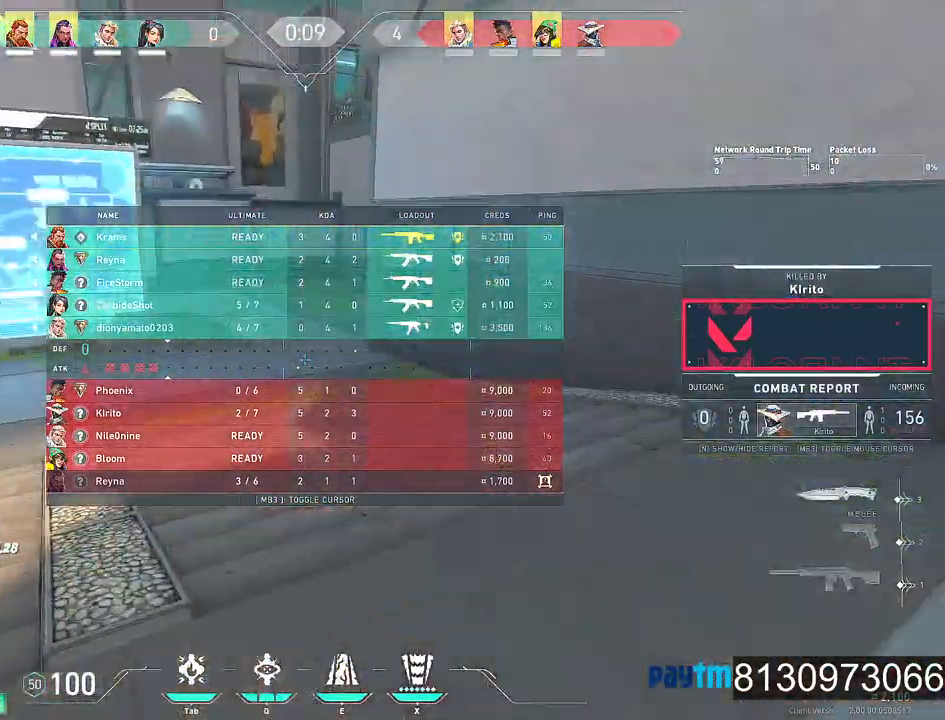
{"keys": ["d", "w"], "mouse": [], "events": [[67, "mouse_wheel", "up"]]}
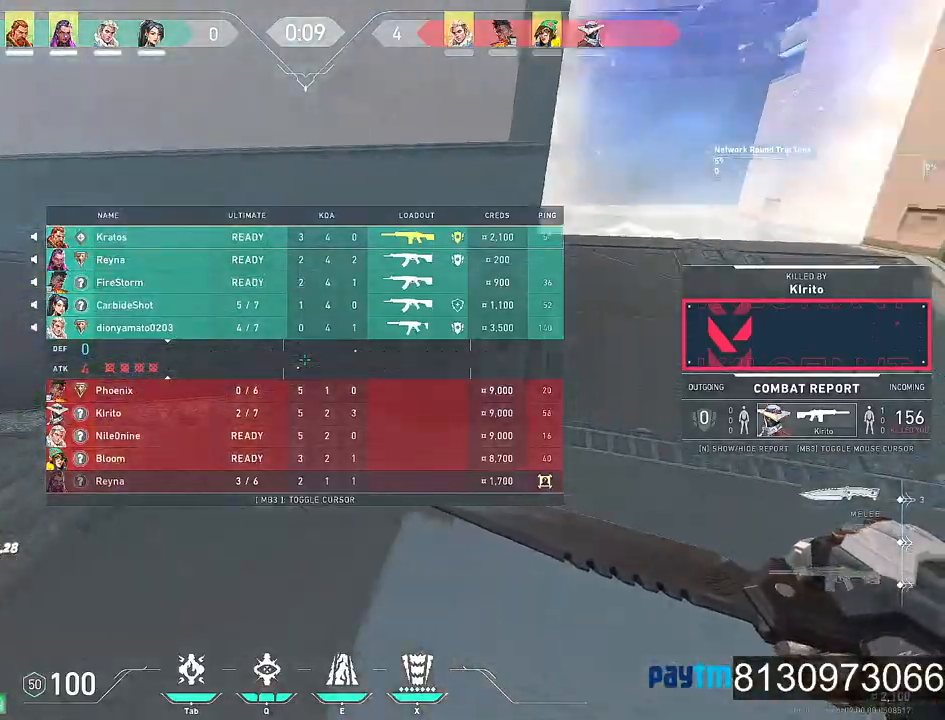
{"keys": ["space", "w"], "mouse": [], "events": [[267, "d", "up"], [500, "space", "down"]]}
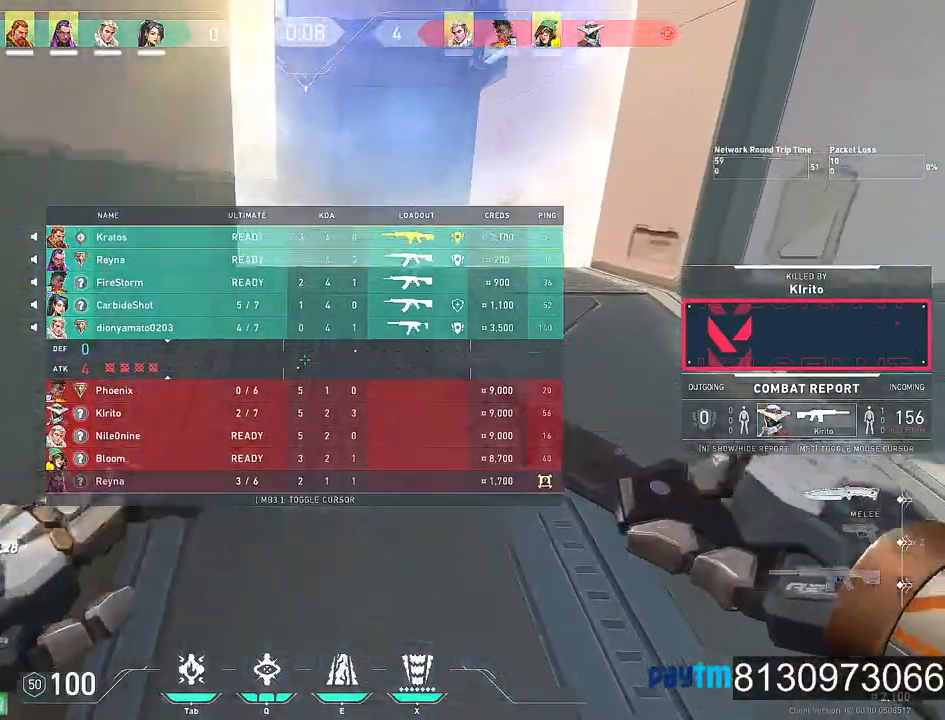
{"keys": ["d", "w"], "mouse": [], "events": [[50, "mouse_wheel", "down"], [234, "d", "down"], [234, "mouse_wheel", "up"], [284, "space", "up"]]}
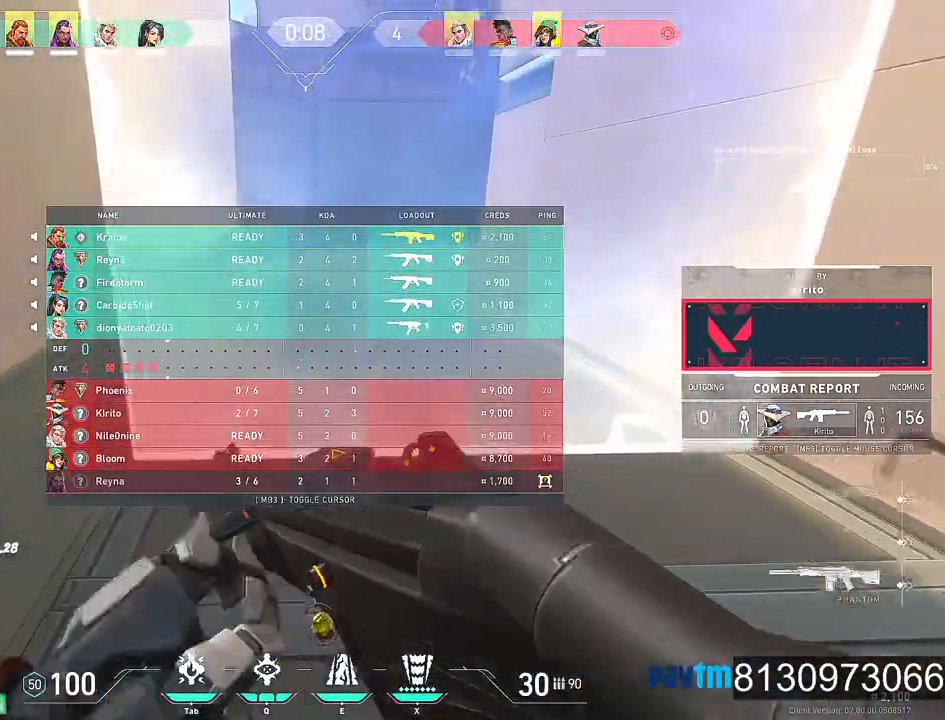
{"keys": ["d", "w"], "mouse": [], "events": [[50, "d", "up"], [150, "mouse_wheel", "down"], [150, "space", "down"], [250, "mouse_wheel", "up"], [334, "mouse_wheel", "down"], [384, "d", "down"], [434, "space", "up"], [484, "mouse_wheel", "up"]]}
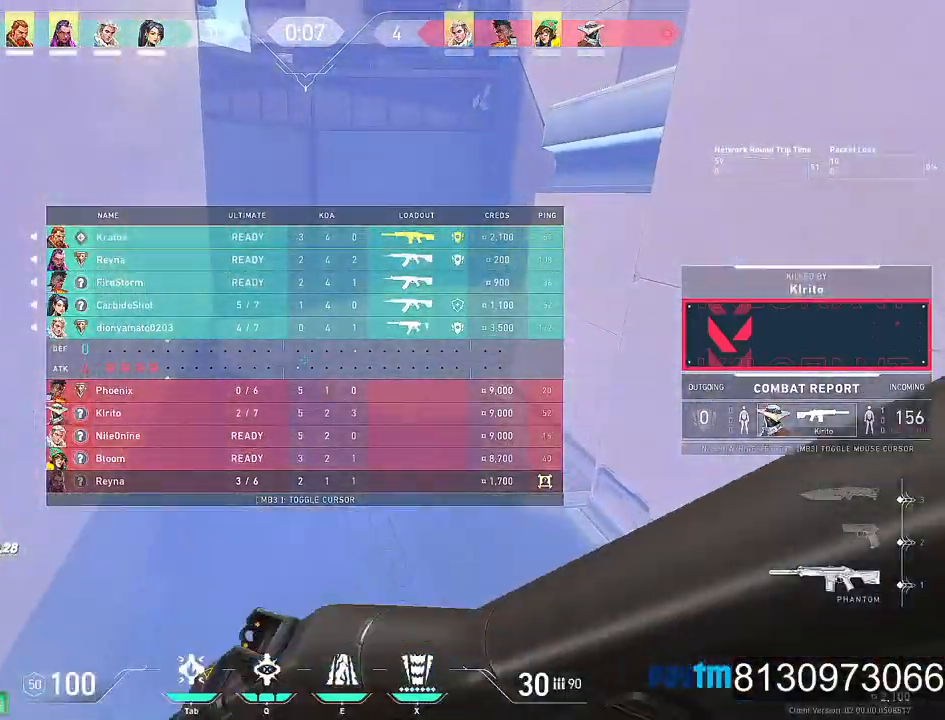
{"keys": [], "mouse": [], "events": [[117, "d", "up"], [350, "w", "up"]]}
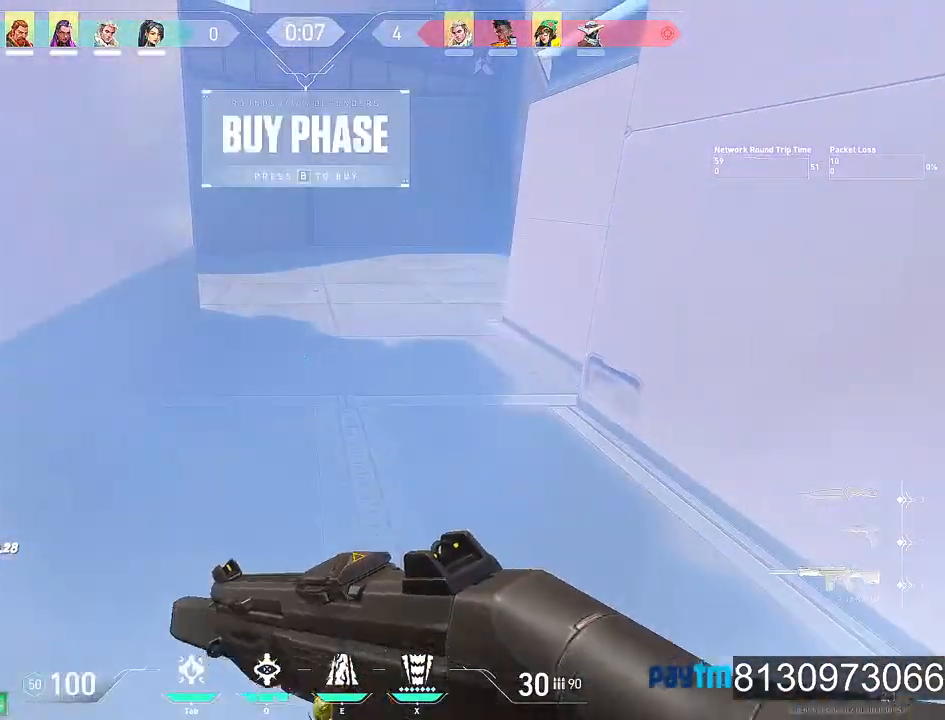
{"keys": ["s", "space"], "mouse": ["wheel"], "events": [[134, "s", "down"], [334, "mouse_wheel", "down"], [367, "space", "down"], [417, "mouse_wheel", "up"], [467, "mouse_wheel", "down"]]}
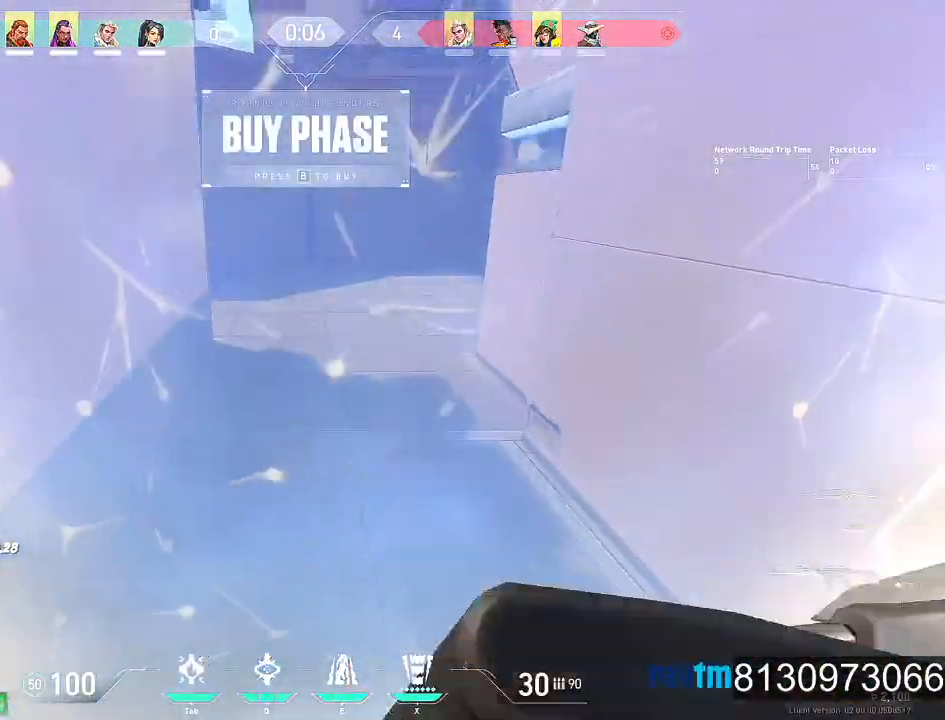
{"keys": ["s"], "mouse": [], "events": [[100, "mouse_wheel", "up"], [250, "space", "up"]]}
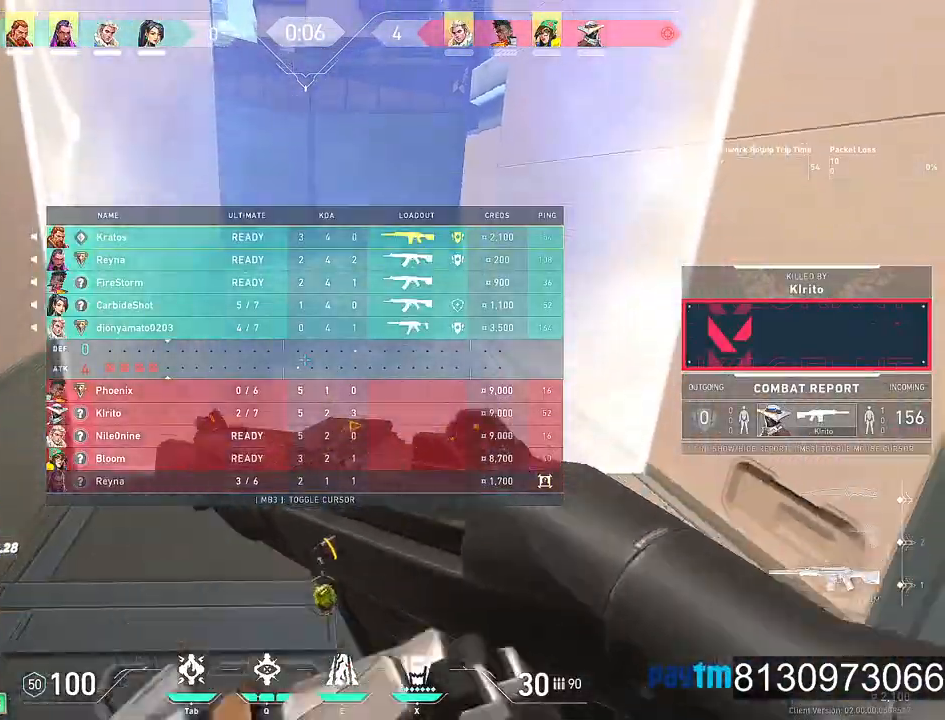
{"keys": ["s"], "mouse": ["wheel"], "events": [[117, "d", "down"], [317, "mouse_wheel", "down"], [450, "mouse_wheel", "up"], [500, "d", "up"], [500, "mouse_wheel", "down"]]}
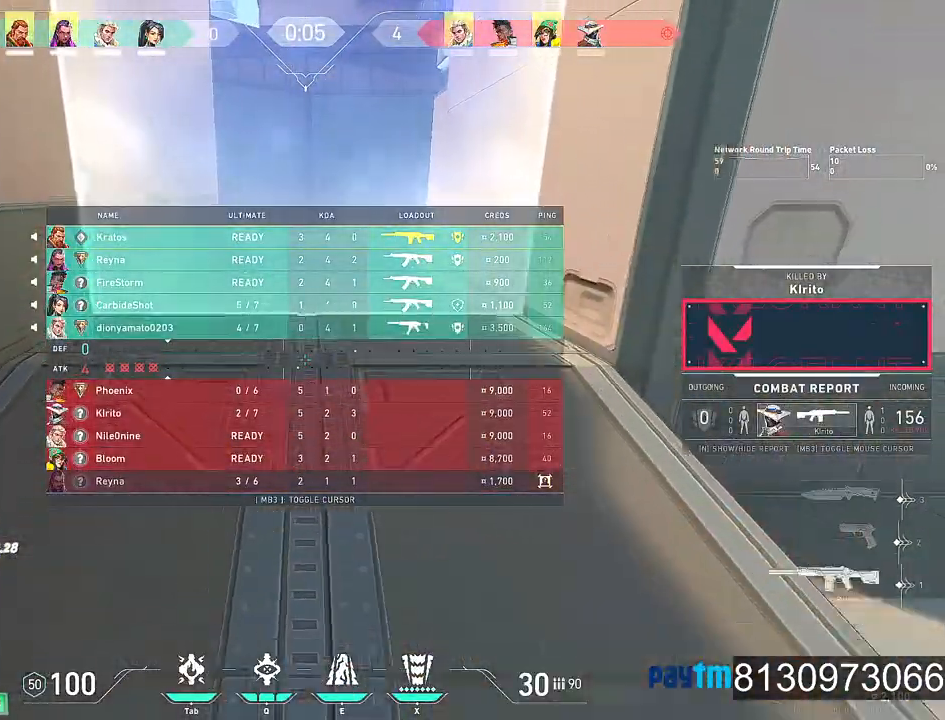
{"keys": ["s"], "mouse": [], "events": [[234, "mouse_wheel", "up"]]}
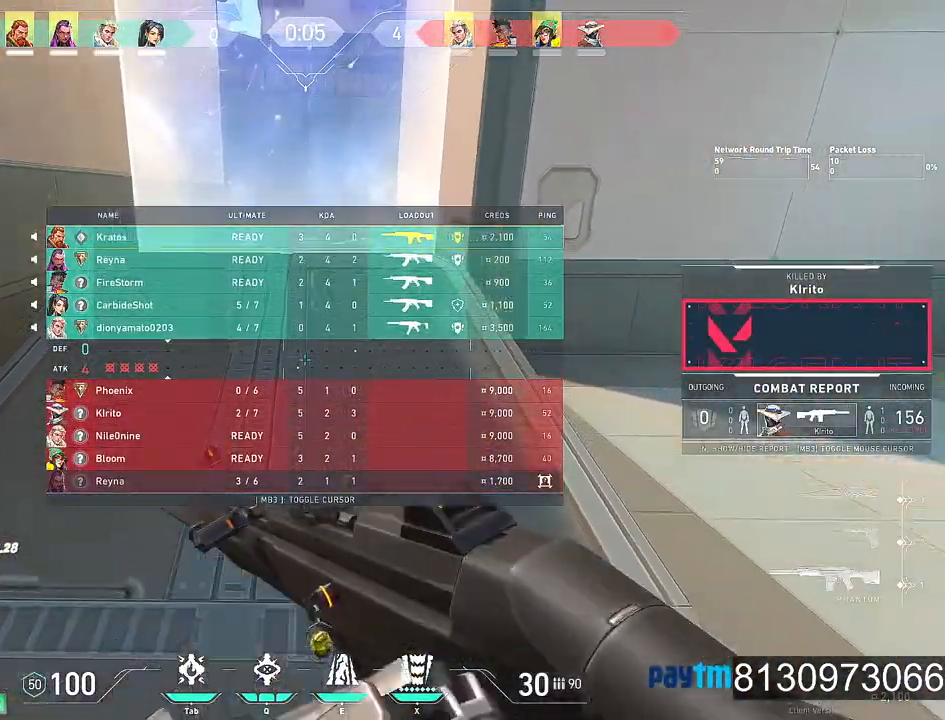
{"keys": ["s", "x"], "mouse": [], "events": [[67, "space", "down"], [150, "space", "up"], [384, "x", "down"]]}
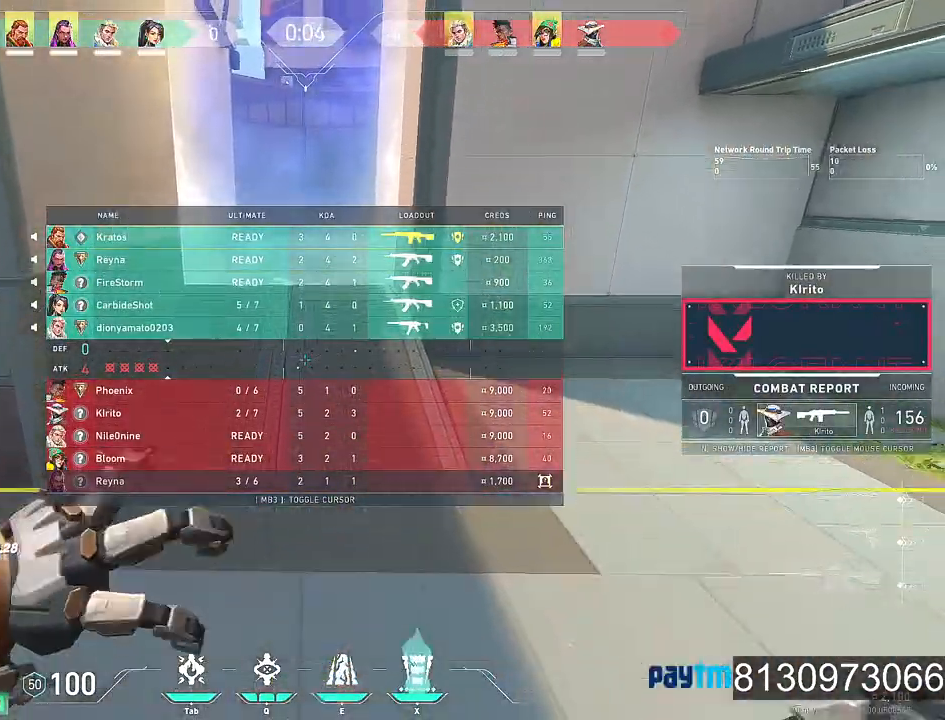
{"keys": [], "mouse": [], "events": [[117, "x", "up"], [400, "s", "up"]]}
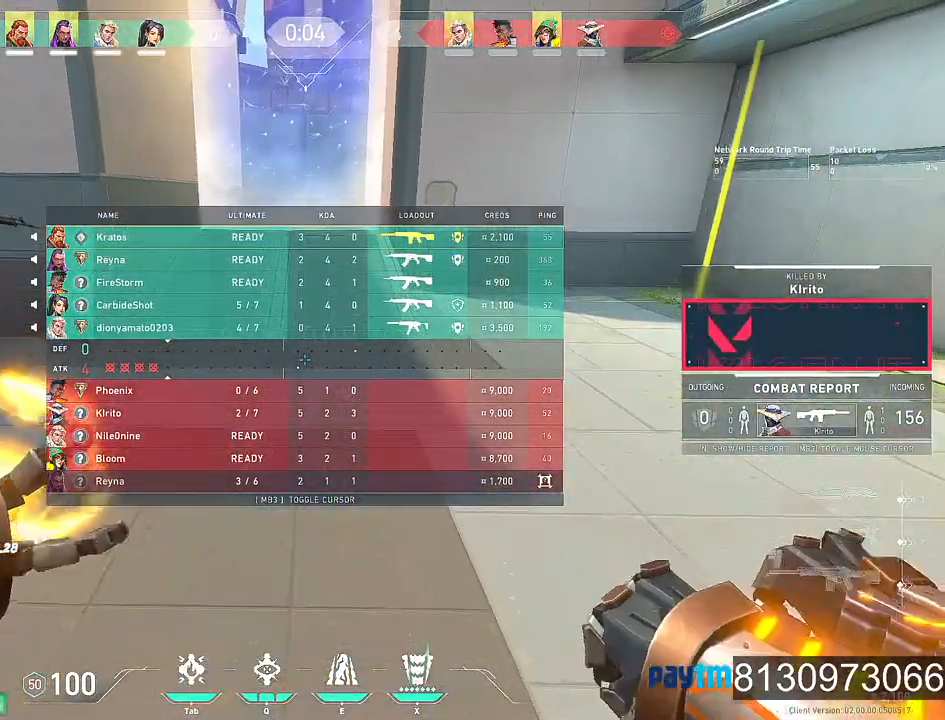
{"keys": ["w"], "mouse": ["wheel"], "events": [[367, "mouse_wheel", "down"], [417, "w", "down"]]}
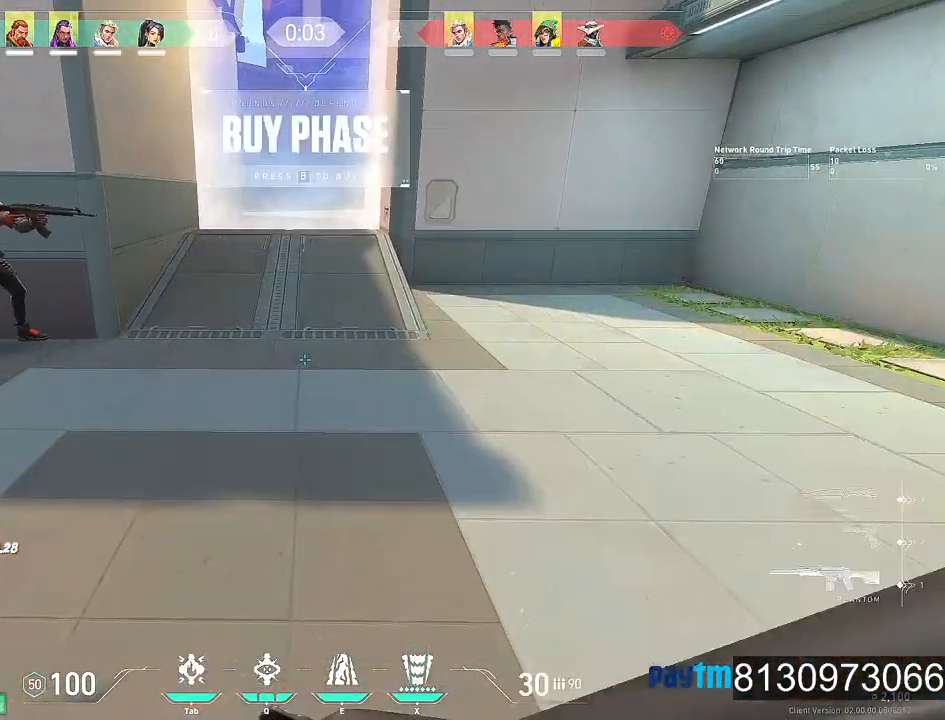
{"keys": ["w"], "mouse": [], "events": [[67, "mouse_wheel", "up"], [150, "x", "down"], [250, "x", "up"]]}
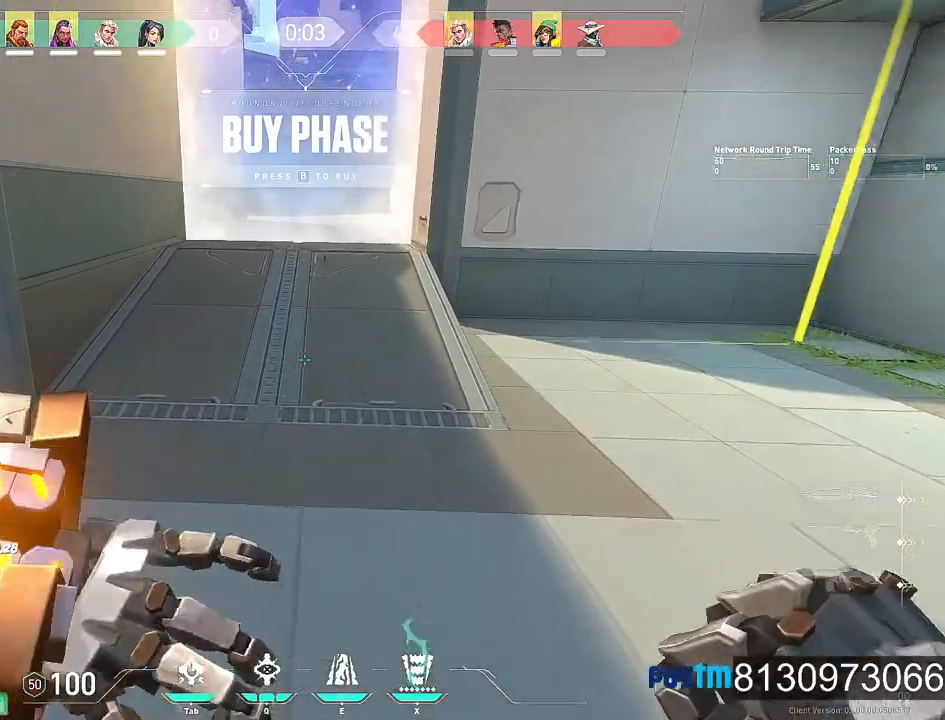
{"keys": ["w"], "mouse": [], "events": []}
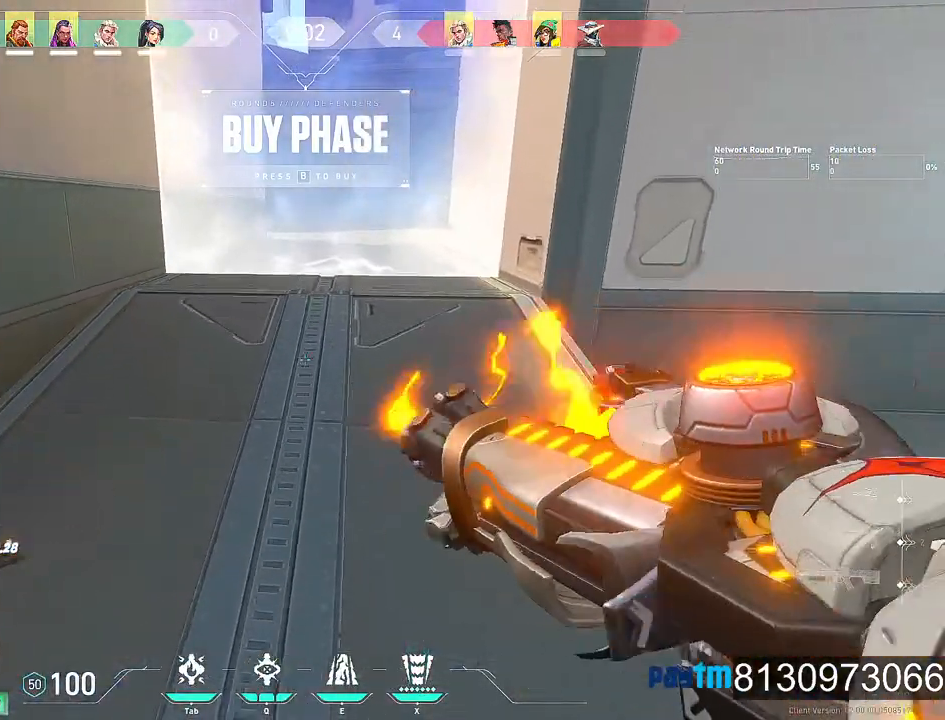
{"keys": ["w"], "mouse": [], "events": [[234, "mouse_wheel", "down"], [284, "space", "down"], [417, "mouse_wheel", "up"], [467, "space", "up"]]}
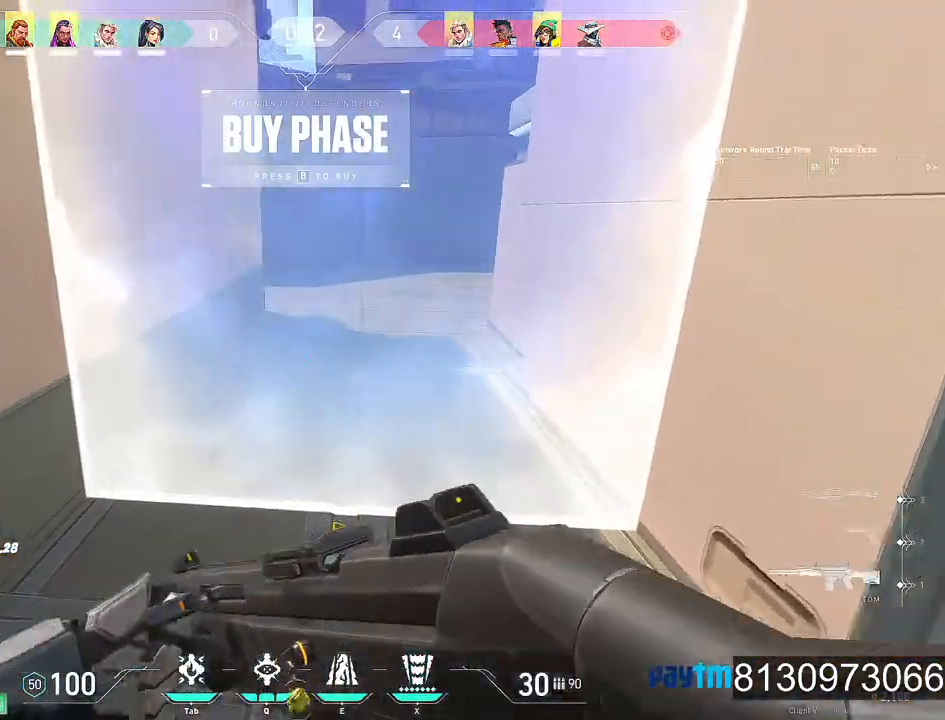
{"keys": ["shift", "w"], "mouse": [], "events": [[67, "d", "down"], [150, "shift", "down"], [434, "d", "up"]]}
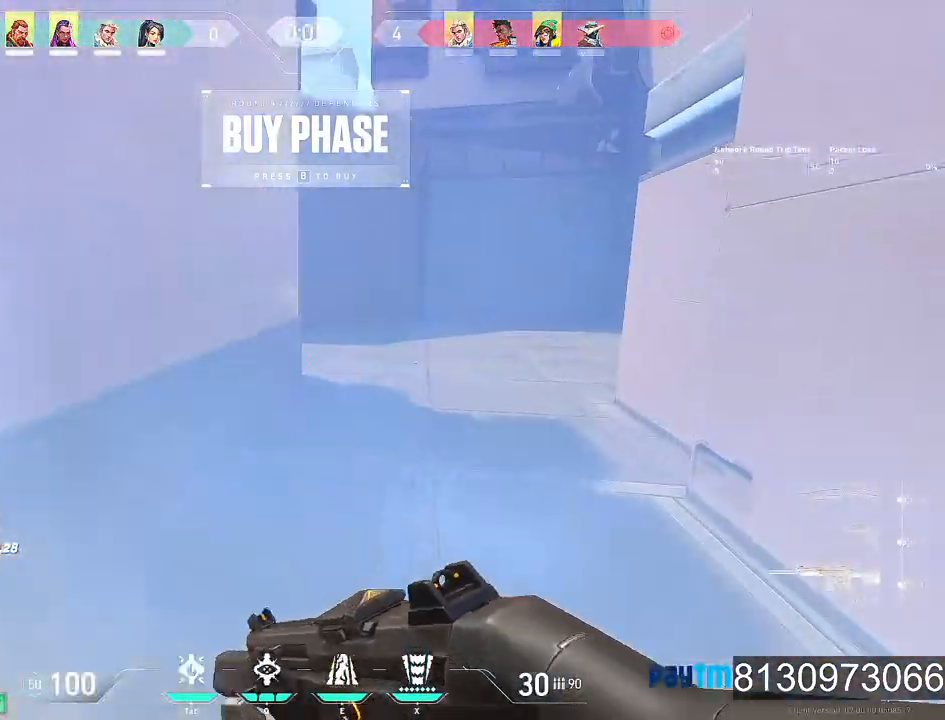
{"keys": ["a", "s", "shift"], "mouse": [], "events": [[34, "a", "down"], [34, "w", "up"], [267, "s", "down"]]}
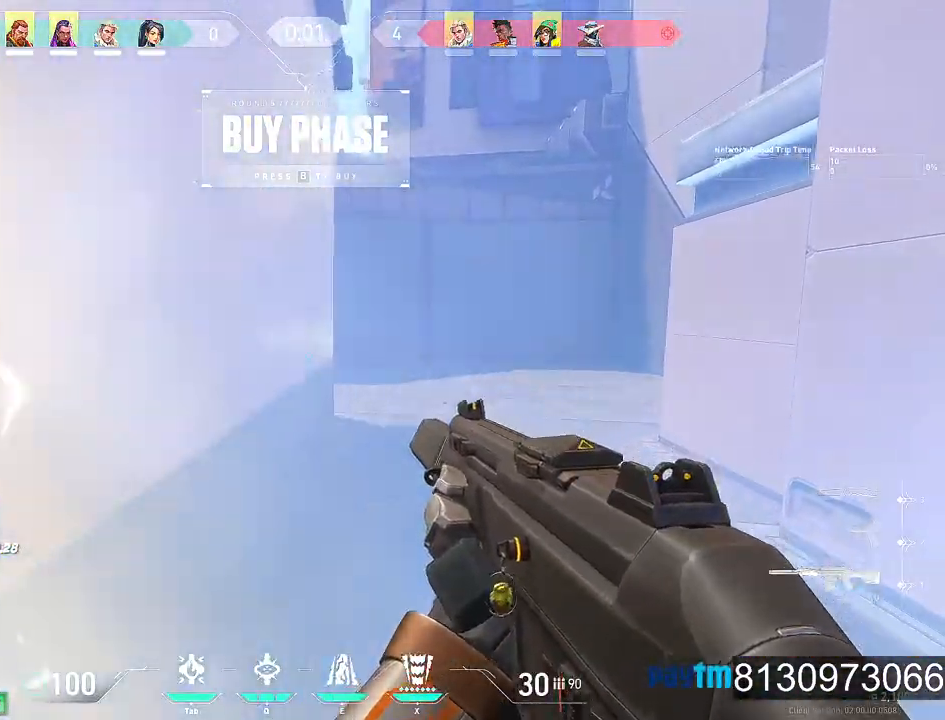
{"keys": ["d", "s", "shift"], "mouse": ["wheel"], "events": [[84, "a", "up"], [184, "mouse_wheel", "down"], [334, "d", "down"]]}
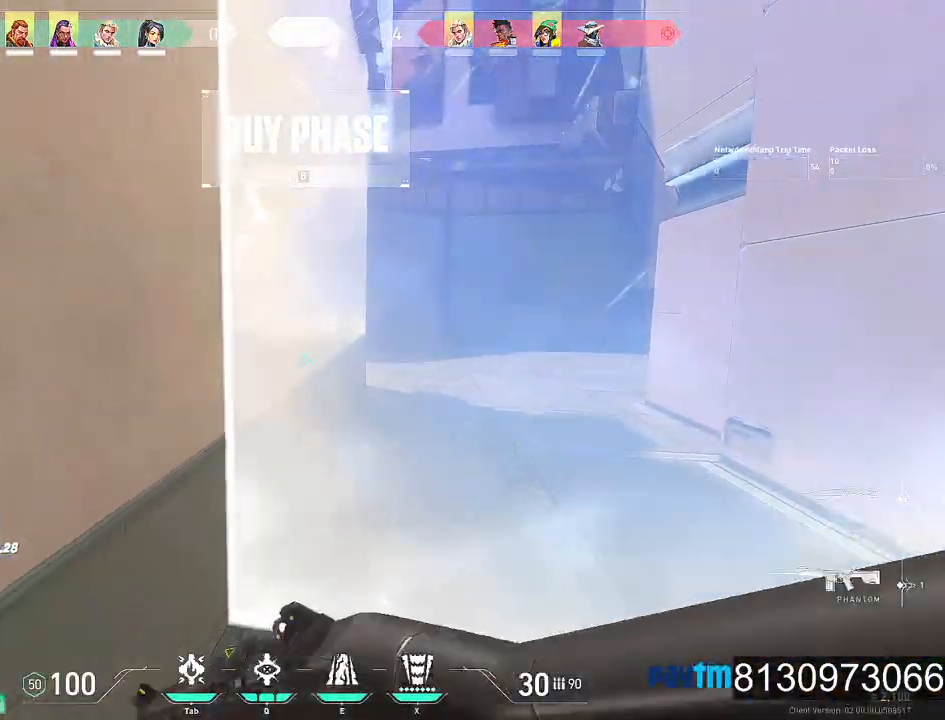
{"keys": ["shift", "w"], "mouse": [], "events": [[17, "mouse_wheel", "up"], [17, "s", "up"], [250, "w", "down"], [334, "d", "up"]]}
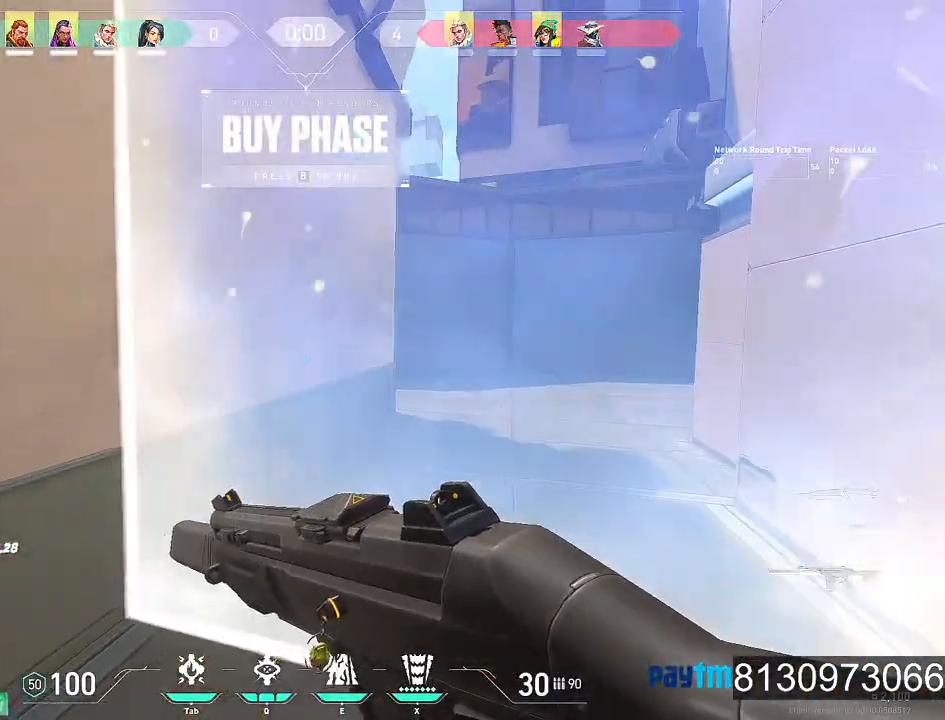
{"keys": ["d", "shift", "w"], "mouse": [], "events": [[167, "shift", "up"], [267, "d", "down"], [450, "shift", "down"]]}
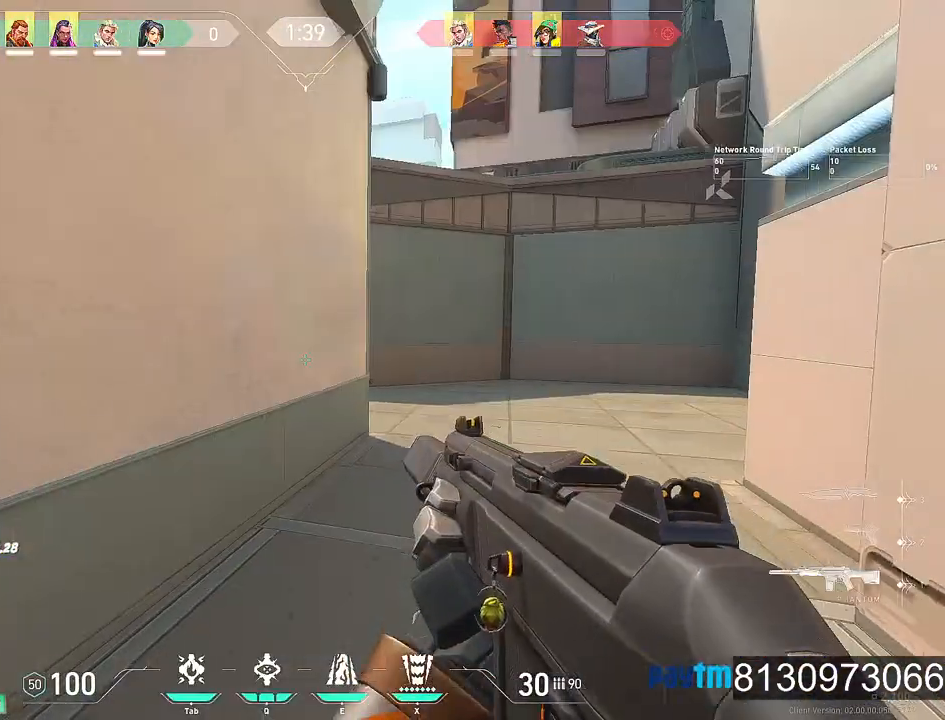
{"keys": ["d", "shift", "w"], "mouse": [], "events": []}
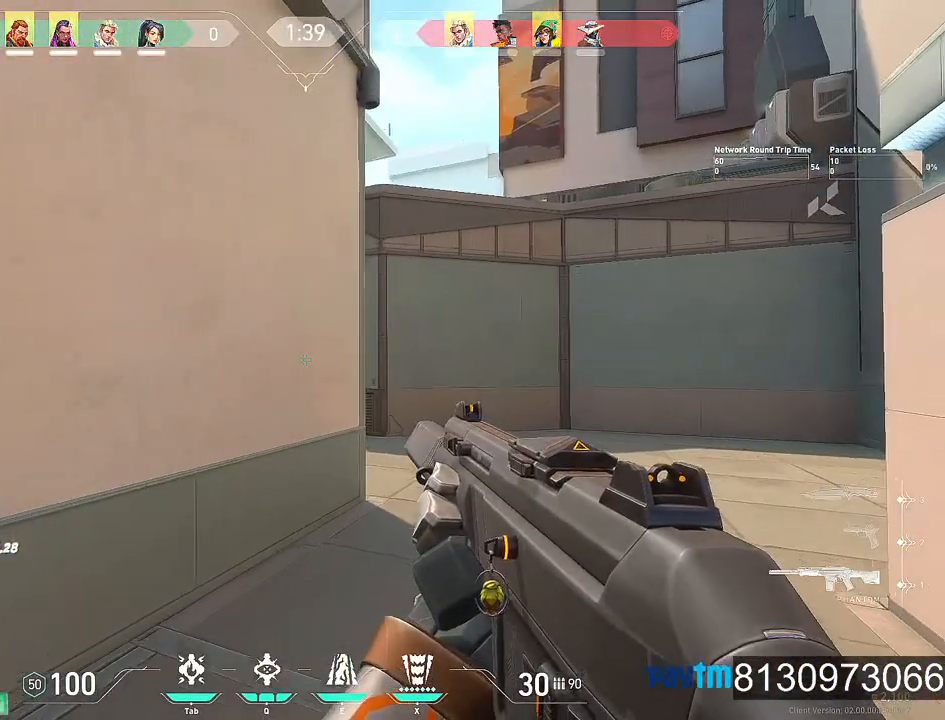
{"keys": ["d", "shift", "w"], "mouse": [], "events": []}